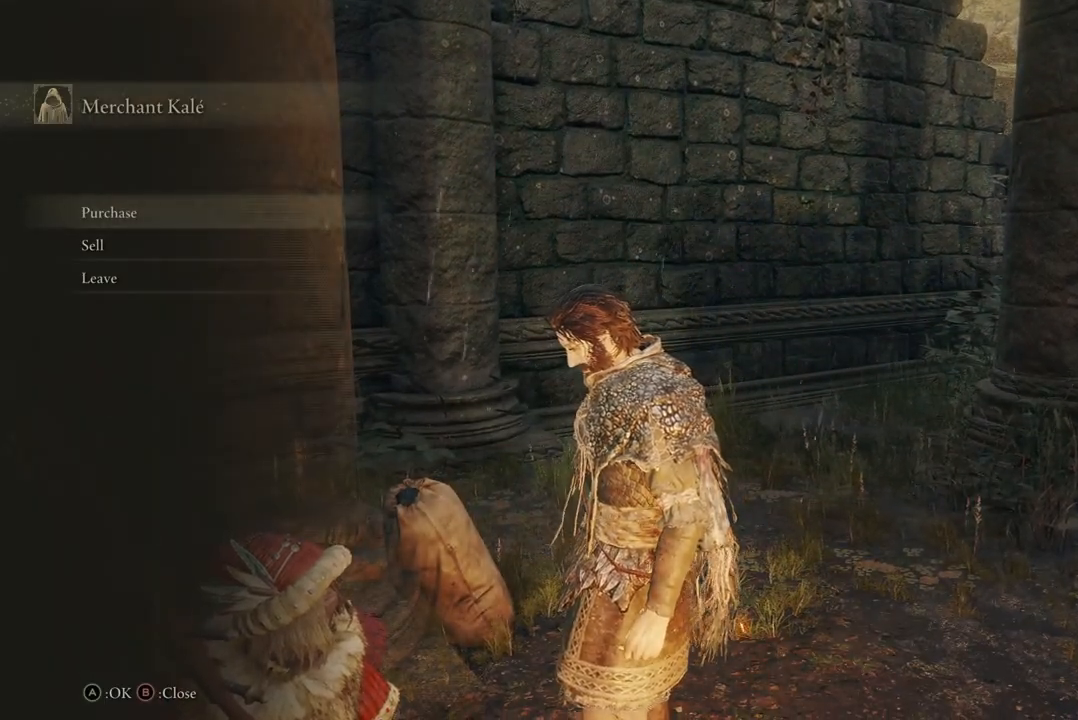
Gameplay with a controller (Xbox layout); each line is a JSON object with the inputs held at the frame after it. "events" lists button and stick changes between this image and that frame as [ms after this image, input, new state], when the widget could be followed in between. Not read: SHARE.
{"buttons": [], "left_stick": "center", "right_stick": "center", "events": [[67, "A", "down"], [233, "A", "up"]]}
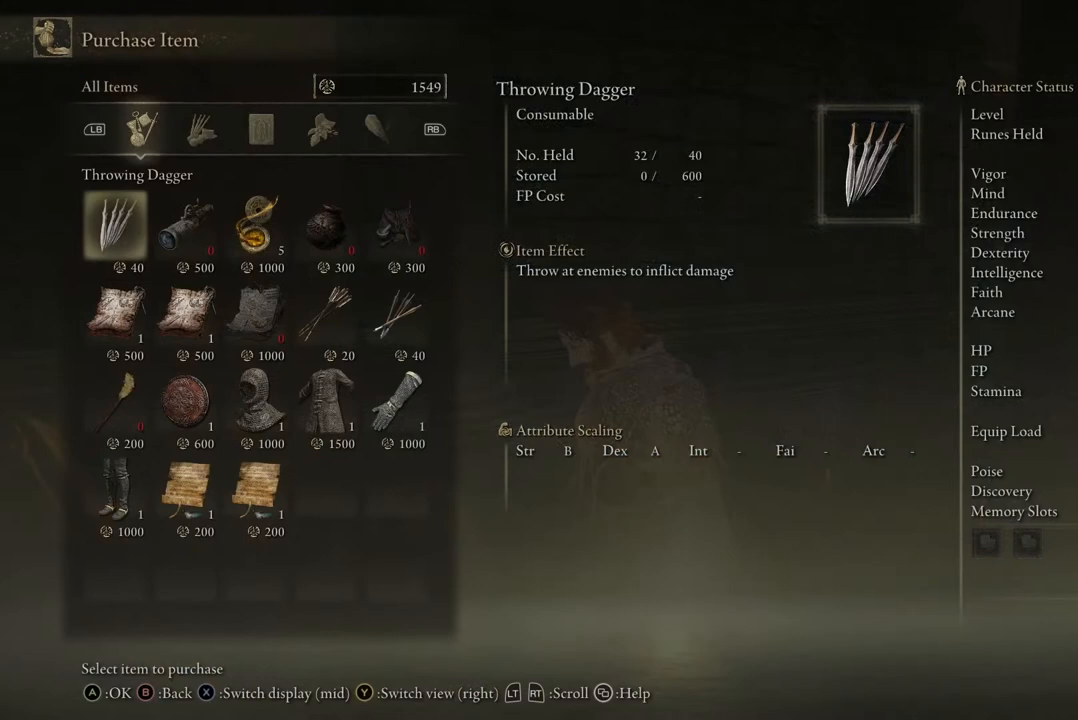
{"buttons": [], "left_stick": "center", "right_stick": "center", "events": []}
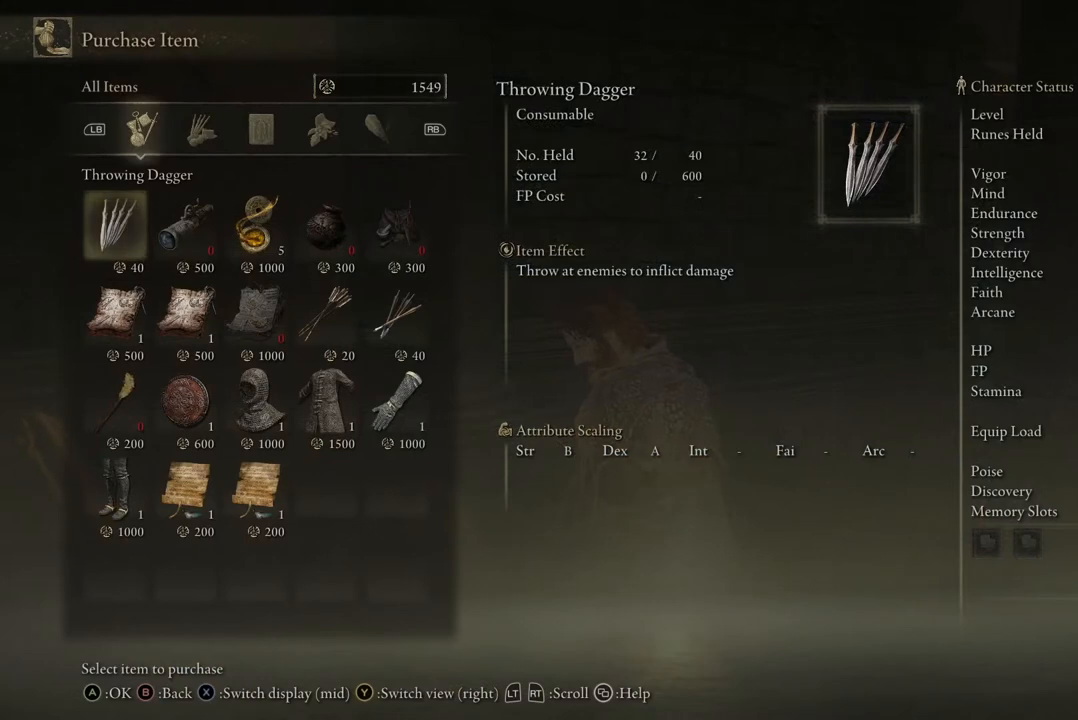
{"buttons": [], "left_stick": "center", "right_stick": "center", "events": []}
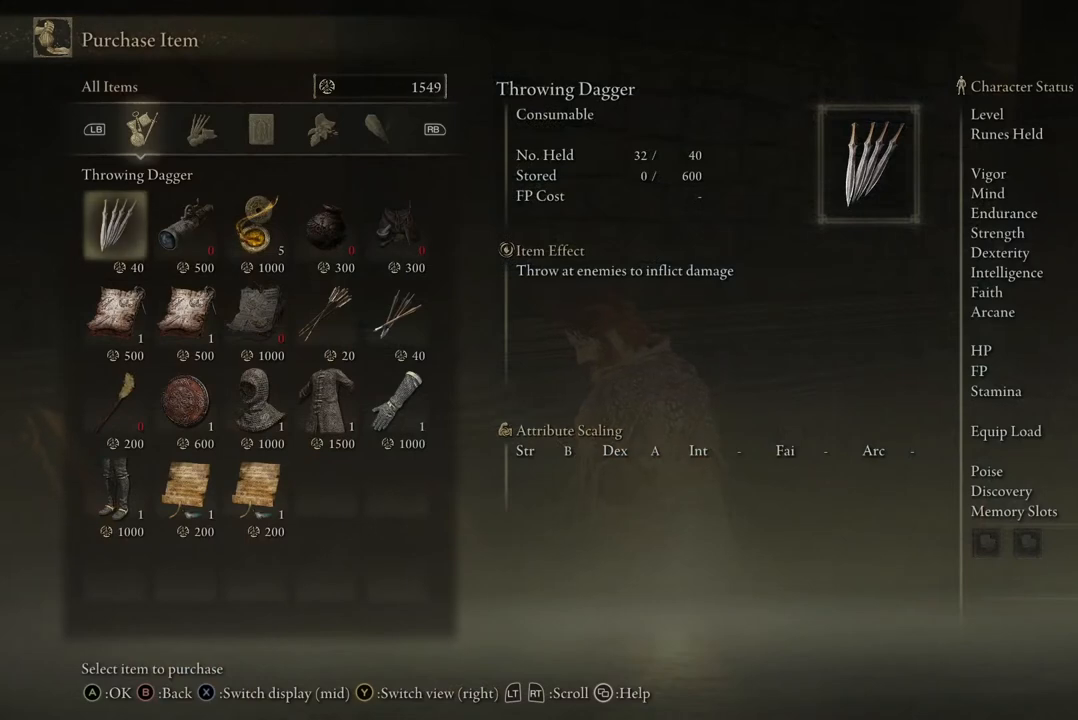
{"buttons": [], "left_stick": "center", "right_stick": "center", "events": [[133, "A", "down"], [300, "A", "up"]]}
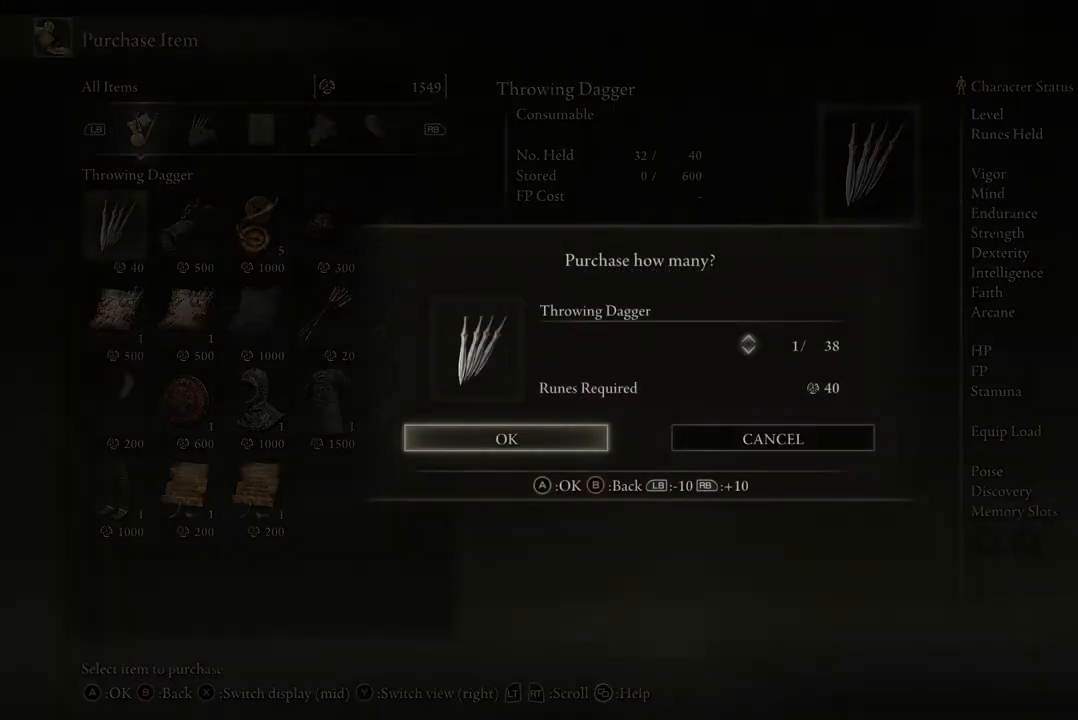
{"buttons": [], "left_stick": "center", "right_stick": "center", "events": []}
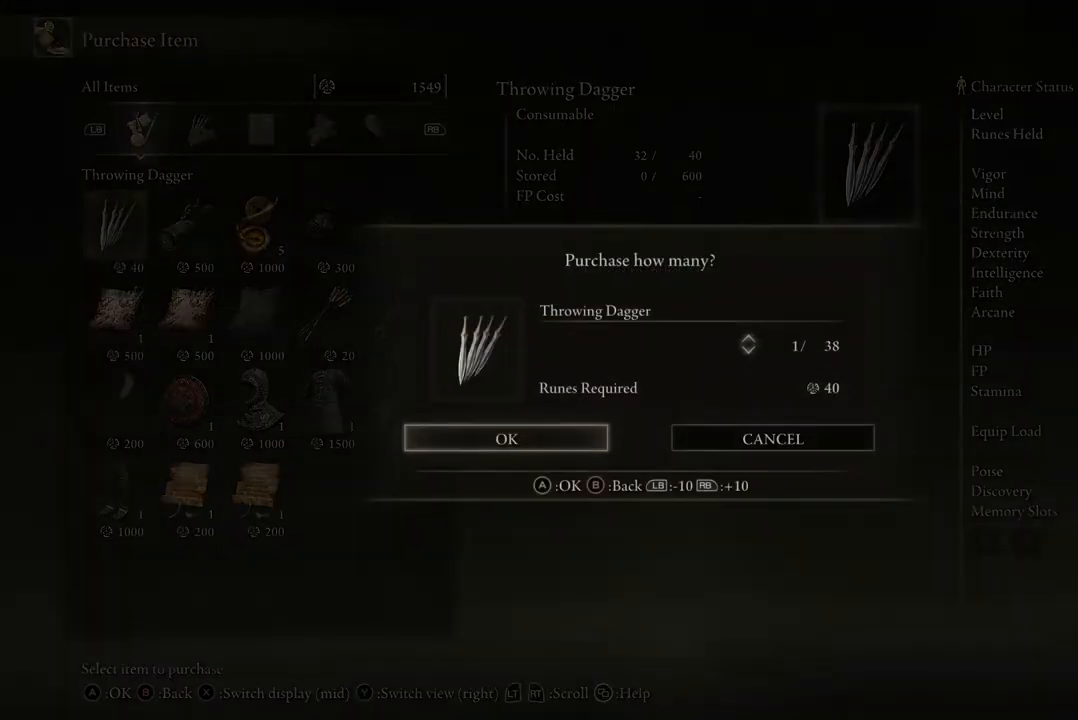
{"buttons": [], "left_stick": "center", "right_stick": "center", "events": []}
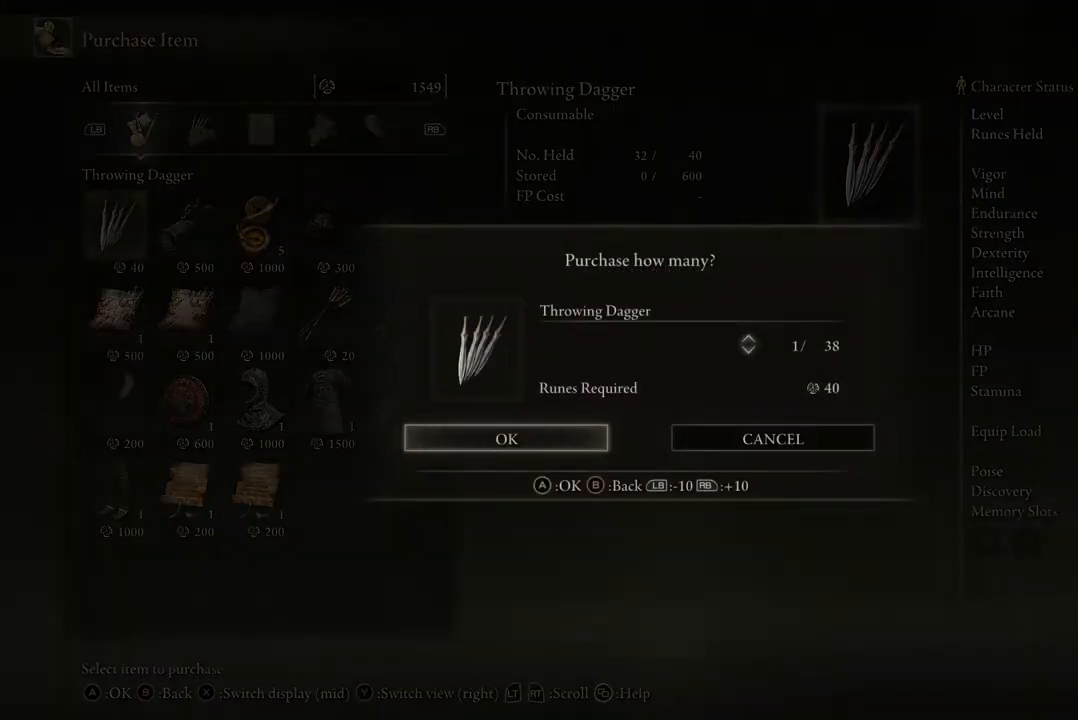
{"buttons": [], "left_stick": "center", "right_stick": "center", "events": []}
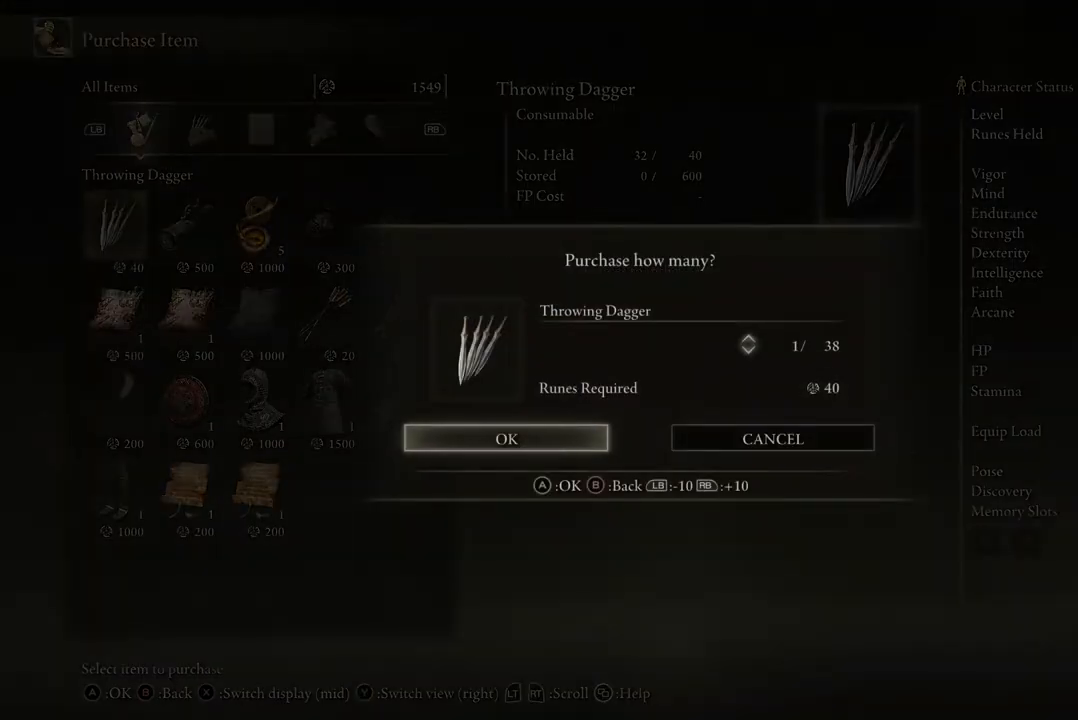
{"buttons": ["DPAD_UP"], "left_stick": "center", "right_stick": "center", "events": [[200, "DPAD_UP", "down"]]}
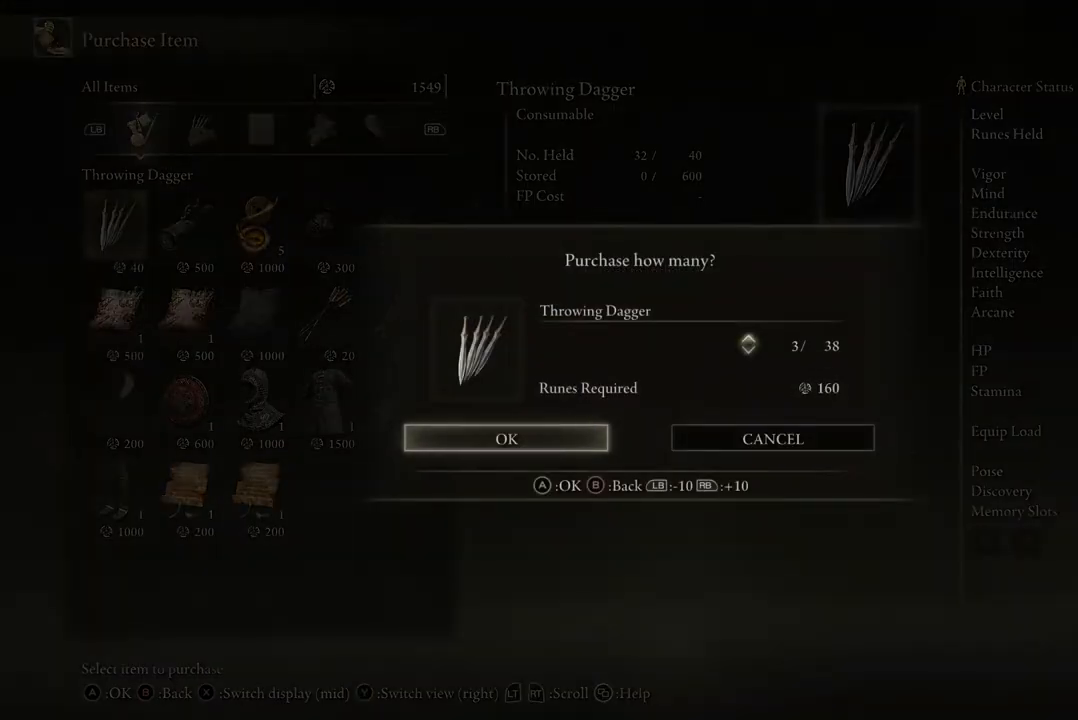
{"buttons": ["DPAD_UP"], "left_stick": "center", "right_stick": "center", "events": []}
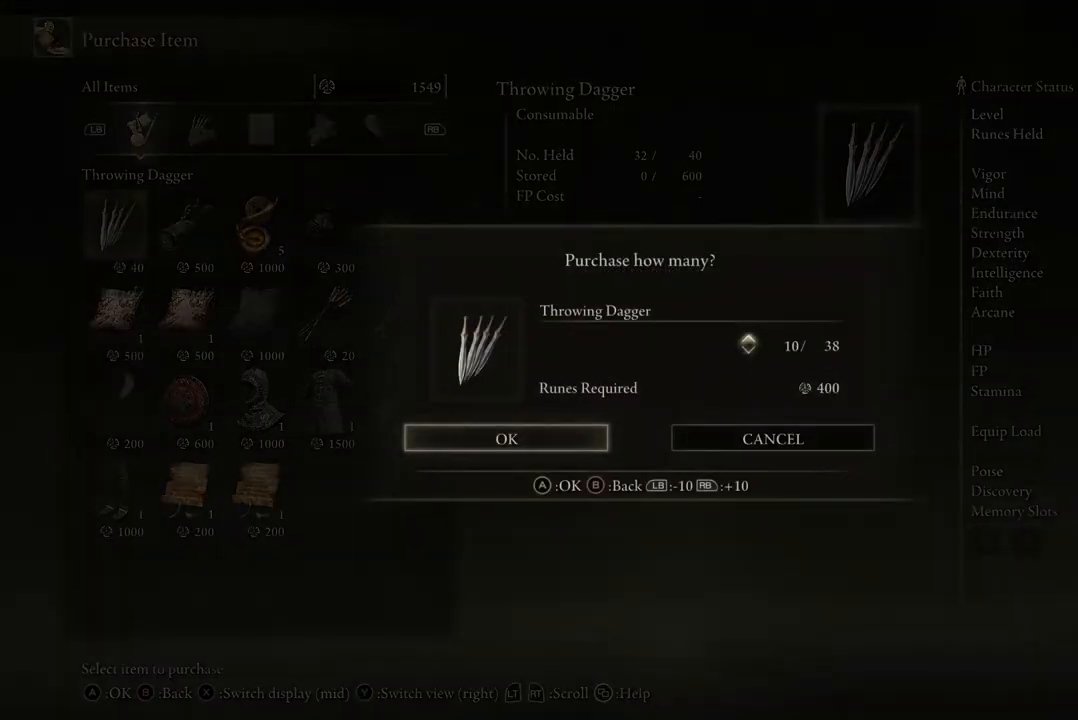
{"buttons": ["DPAD_UP"], "left_stick": "center", "right_stick": "center", "events": []}
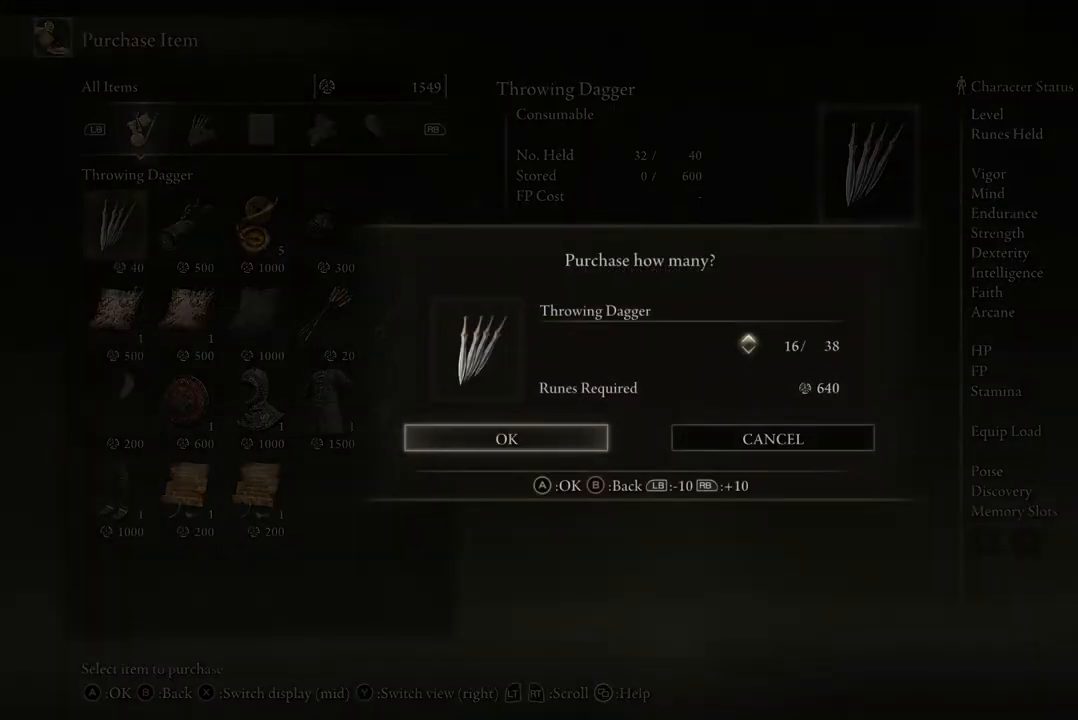
{"buttons": ["DPAD_UP"], "left_stick": "center", "right_stick": "center", "events": []}
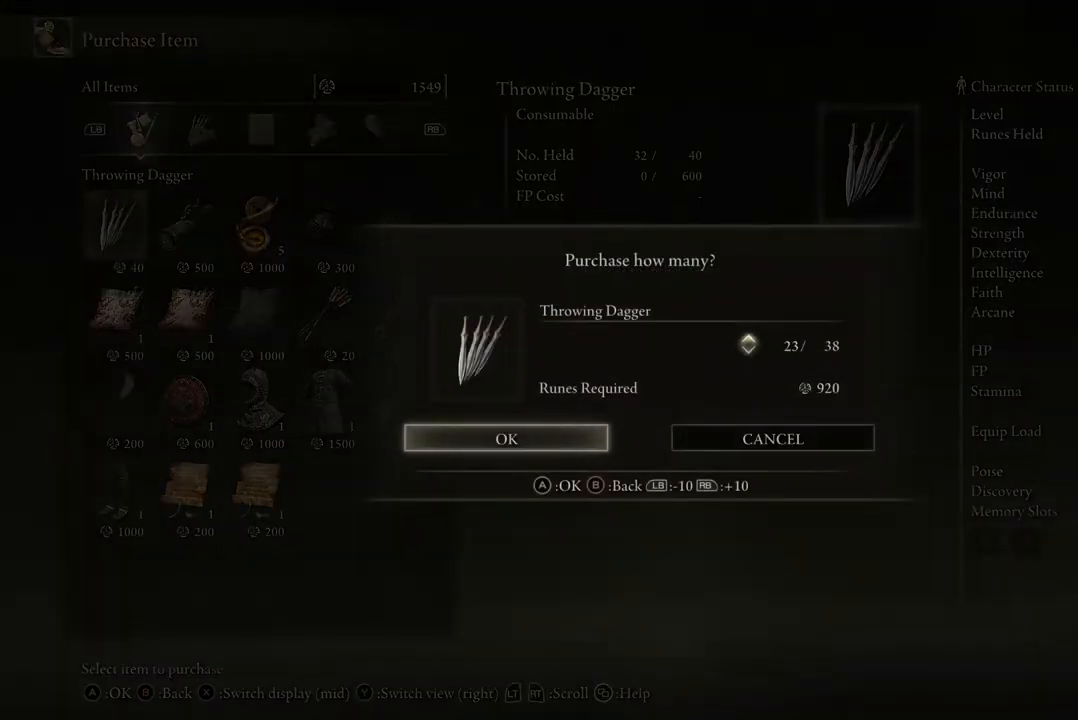
{"buttons": ["DPAD_UP"], "left_stick": "center", "right_stick": "center", "events": []}
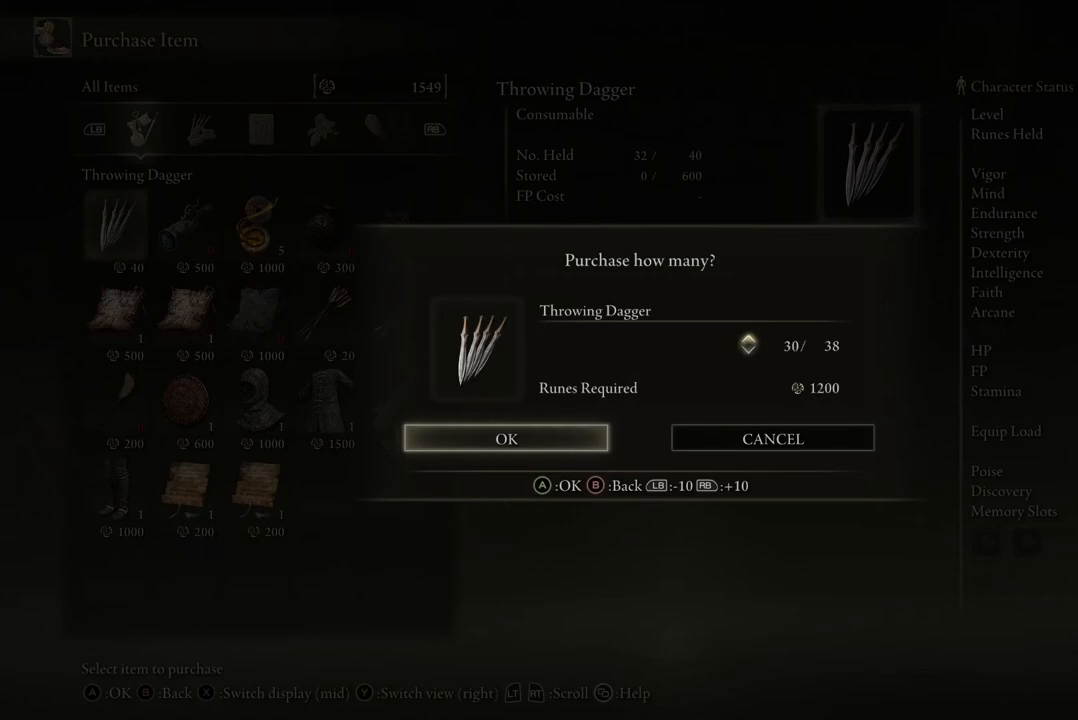
{"buttons": ["DPAD_UP"], "left_stick": "center", "right_stick": "center", "events": []}
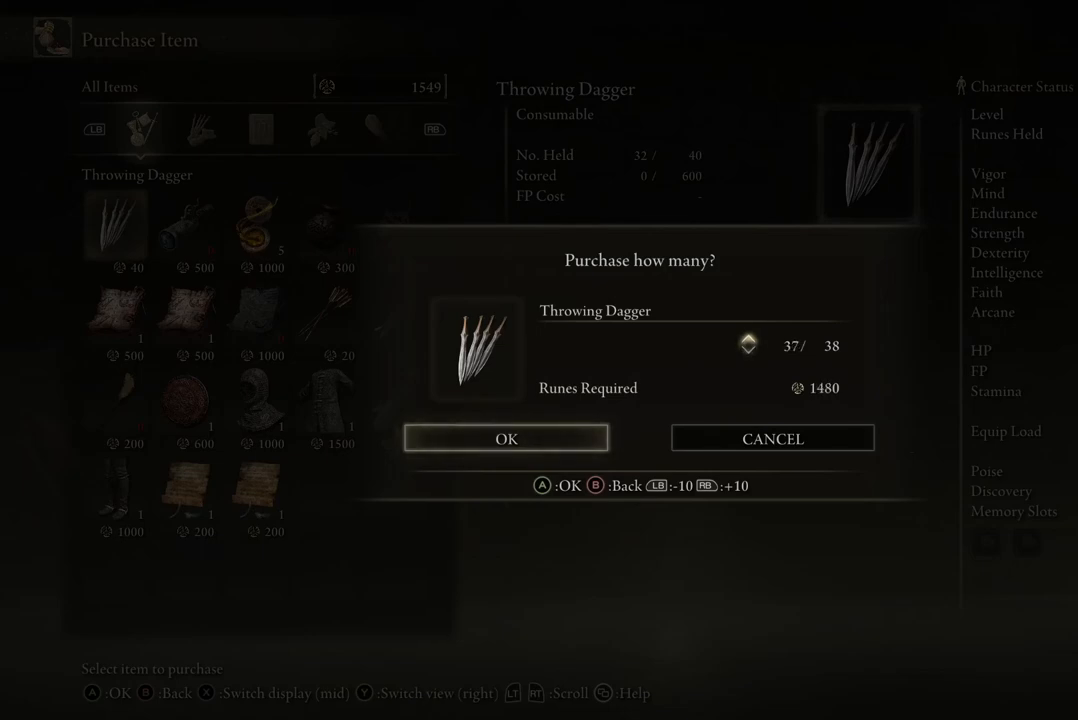
{"buttons": [], "left_stick": "center", "right_stick": "center", "events": [[467, "DPAD_UP", "up"]]}
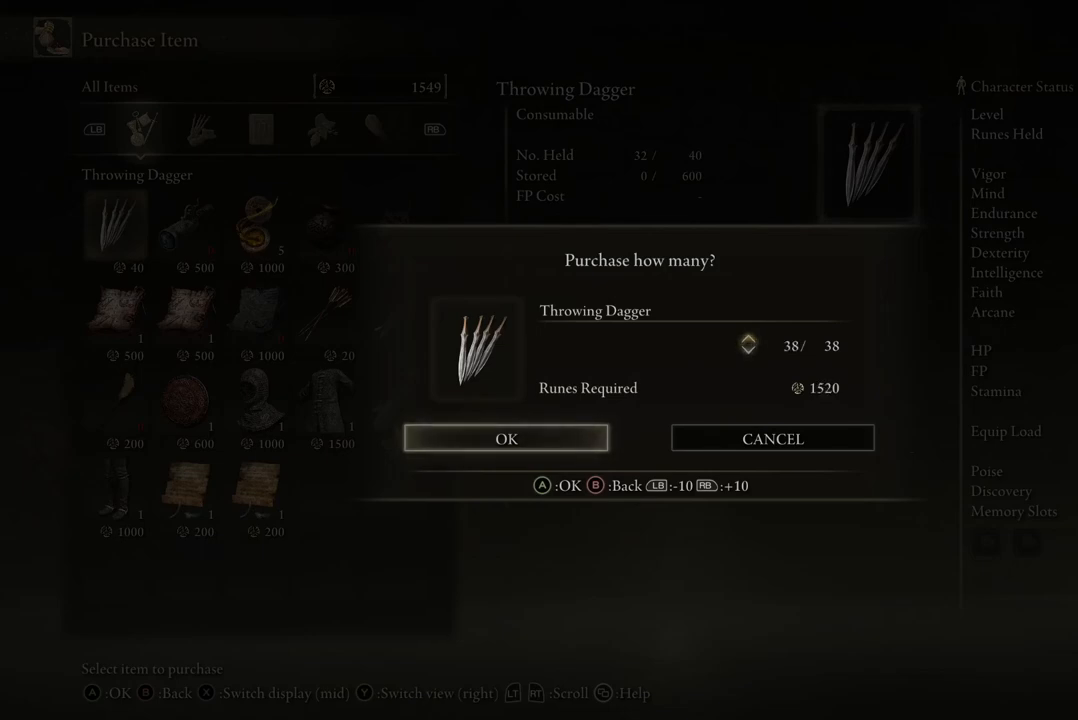
{"buttons": [], "left_stick": "center", "right_stick": "center", "events": [[333, "A", "down"], [500, "A", "up"]]}
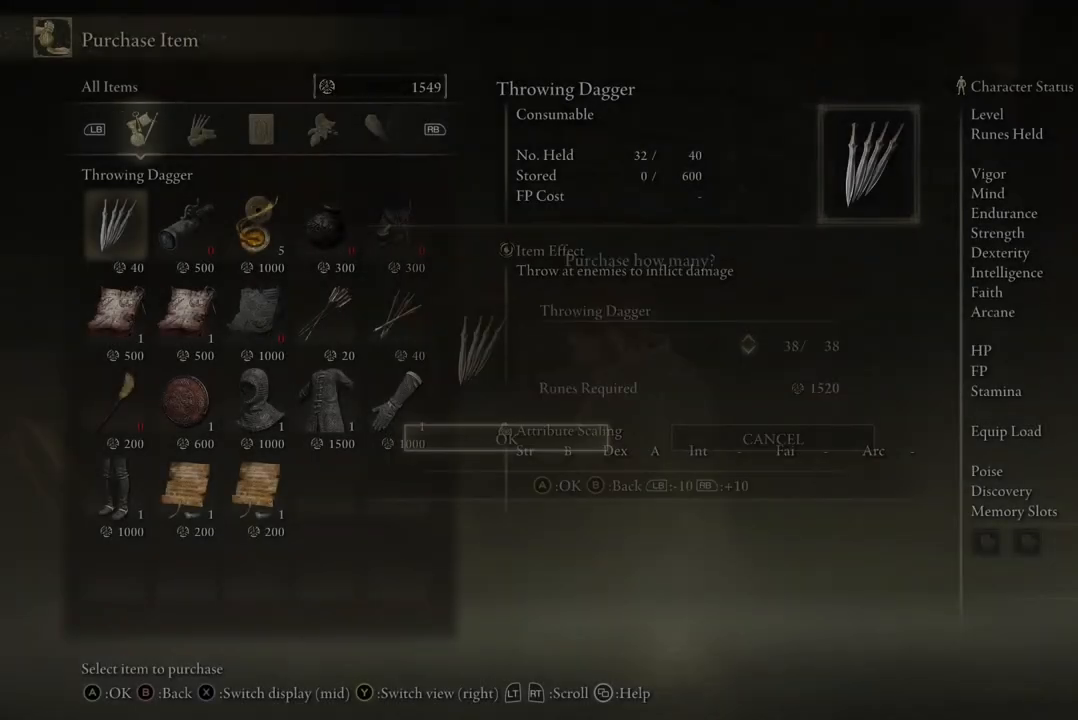
{"buttons": [], "left_stick": "center", "right_stick": "center", "events": []}
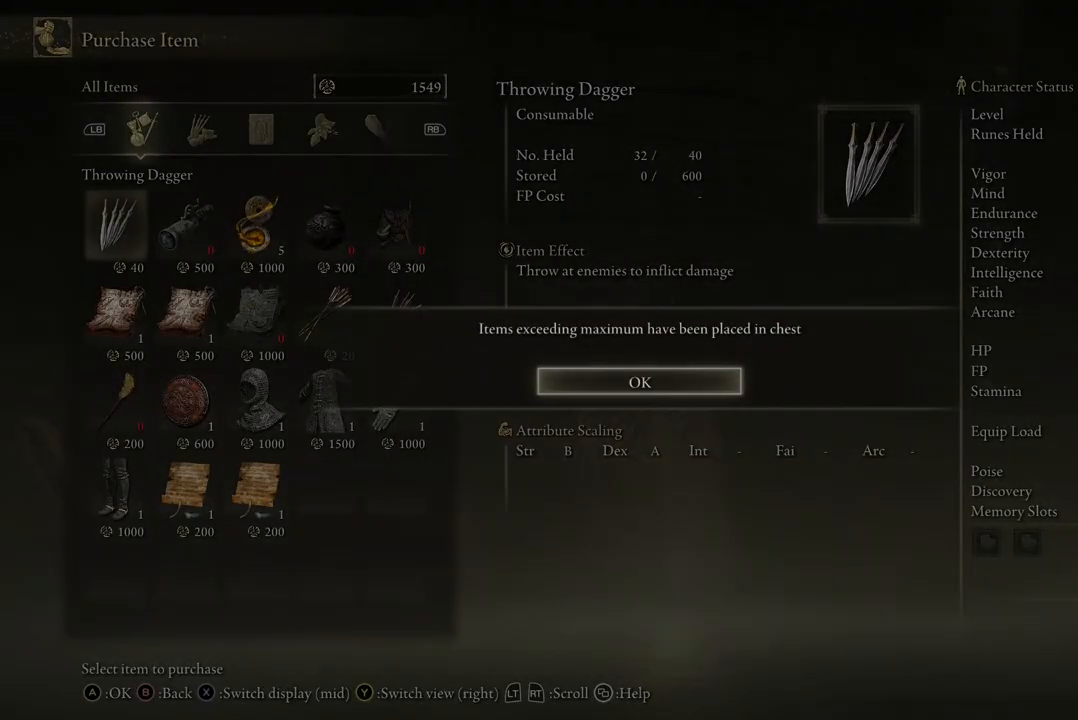
{"buttons": [], "left_stick": "center", "right_stick": "center", "events": [[200, "A", "down"], [400, "A", "up"]]}
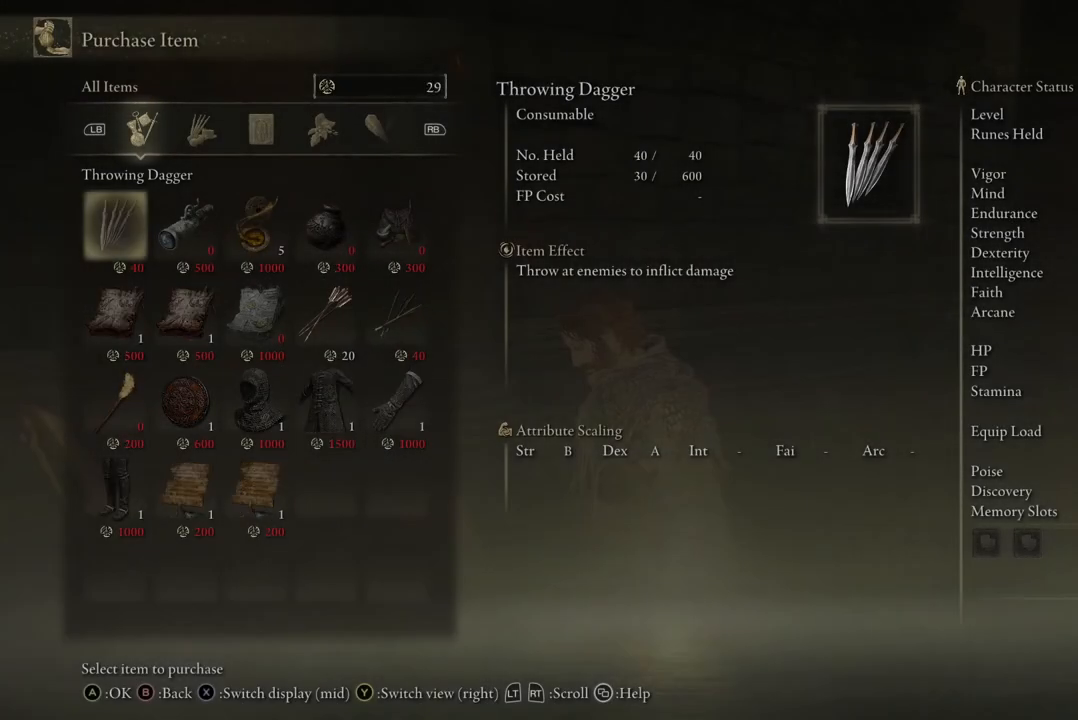
{"buttons": [], "left_stick": "center", "right_stick": "center", "events": []}
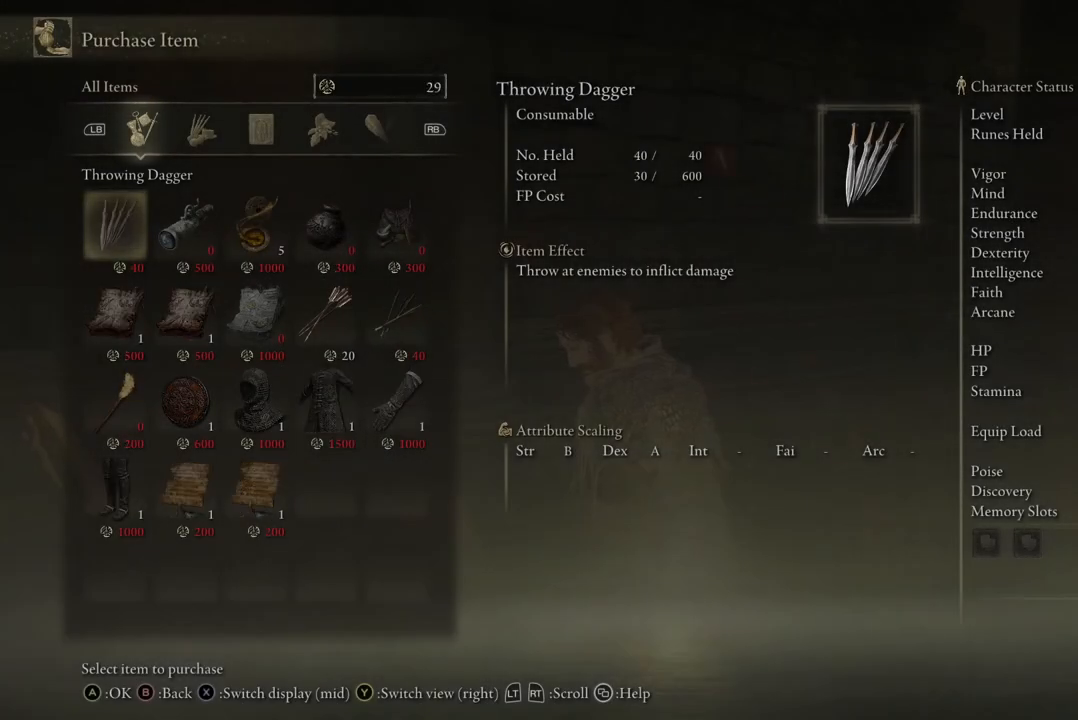
{"buttons": [], "left_stick": "center", "right_stick": "center", "events": []}
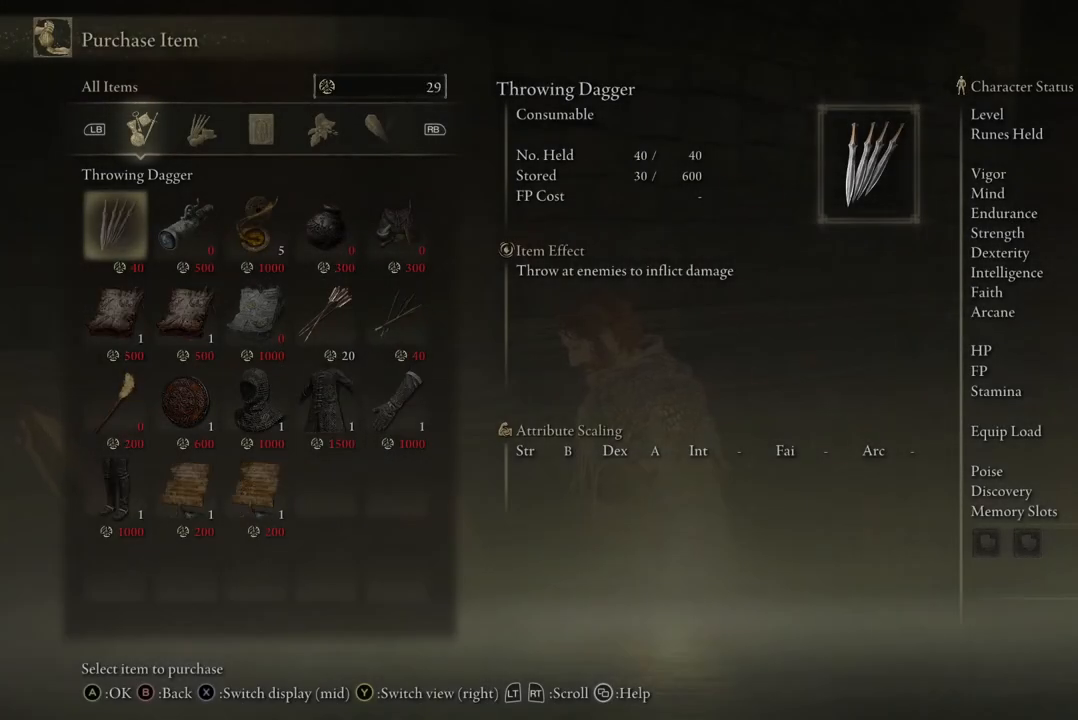
{"buttons": [], "left_stick": "center", "right_stick": "center", "events": []}
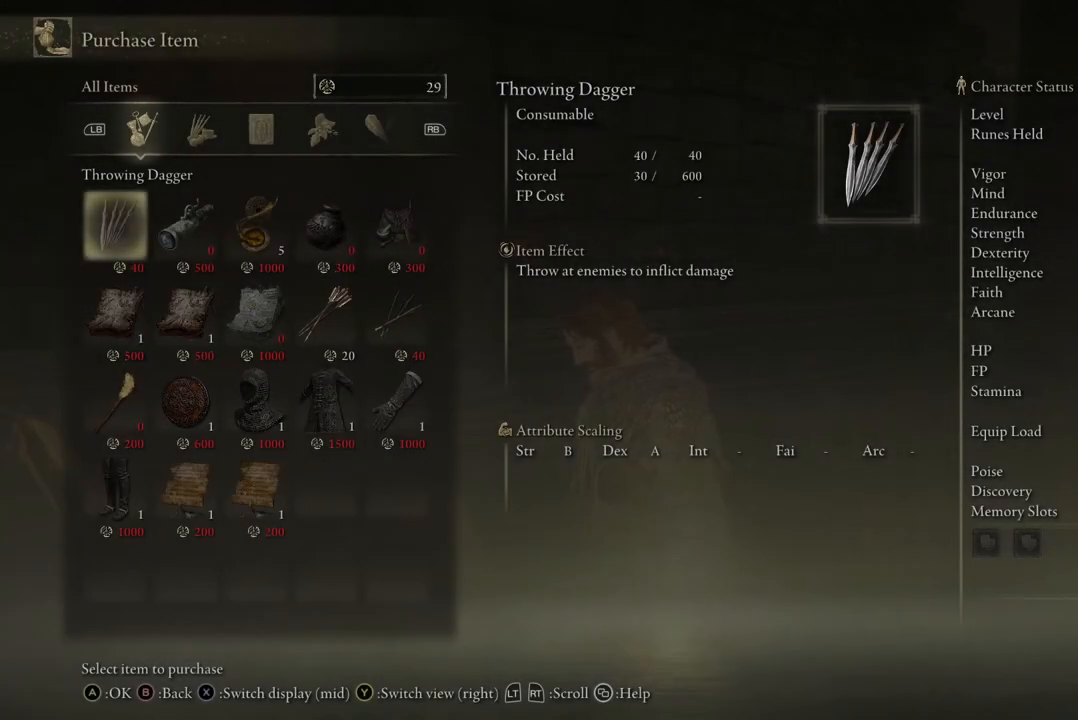
{"buttons": [], "left_stick": "center", "right_stick": "center", "events": []}
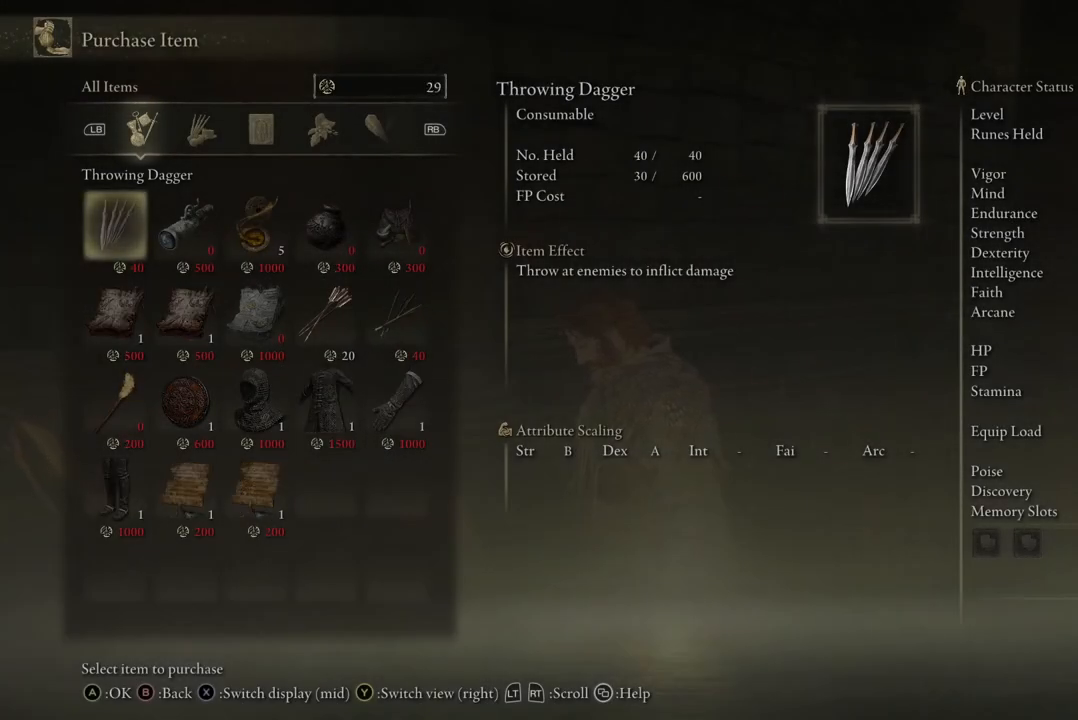
{"buttons": ["B"], "left_stick": "center", "right_stick": "center", "events": [[400, "B", "down"]]}
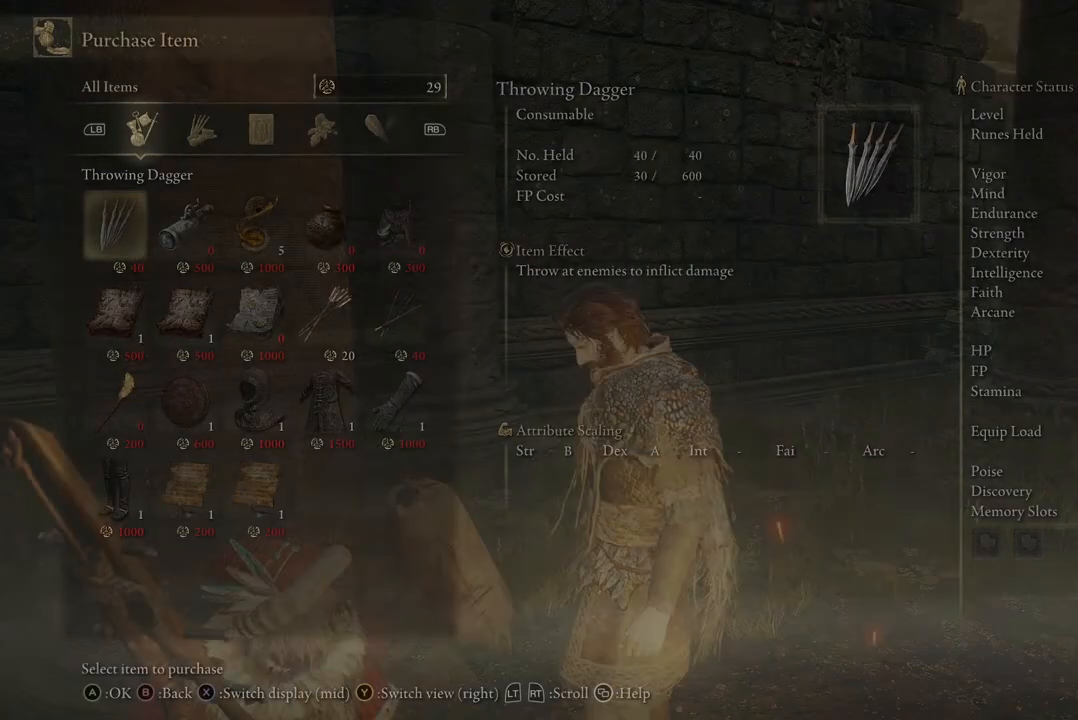
{"buttons": [], "left_stick": "center", "right_stick": "center", "events": [[67, "B", "up"]]}
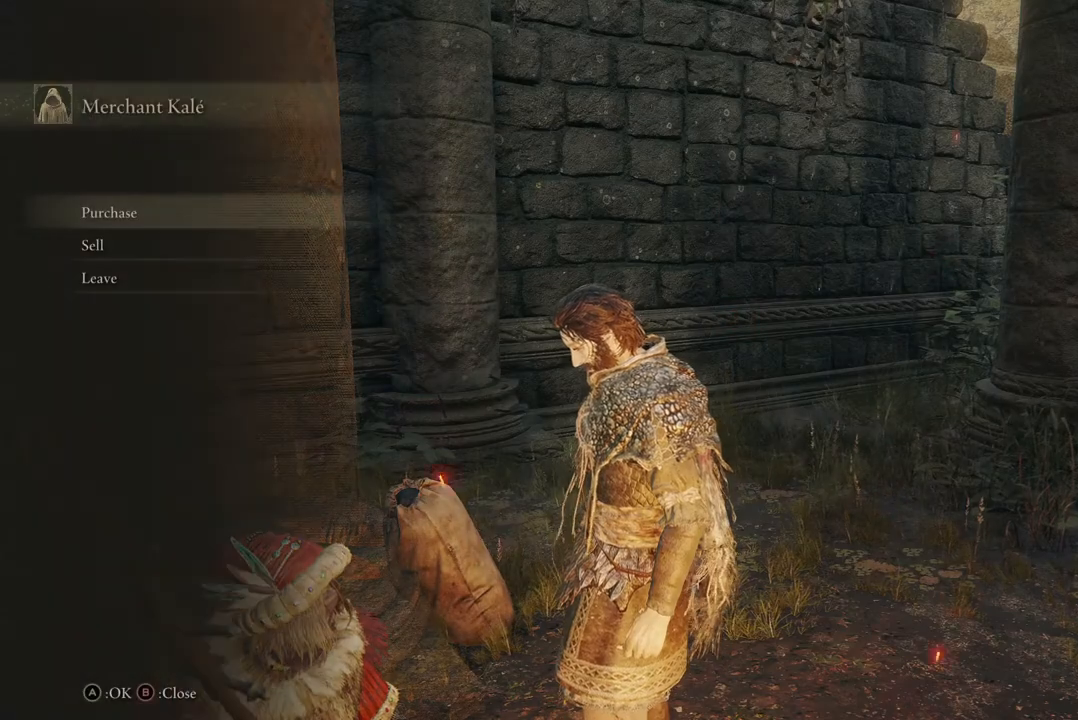
{"buttons": [], "left_stick": "center", "right_stick": "center", "events": [[300, "B", "down"], [400, "B", "up"]]}
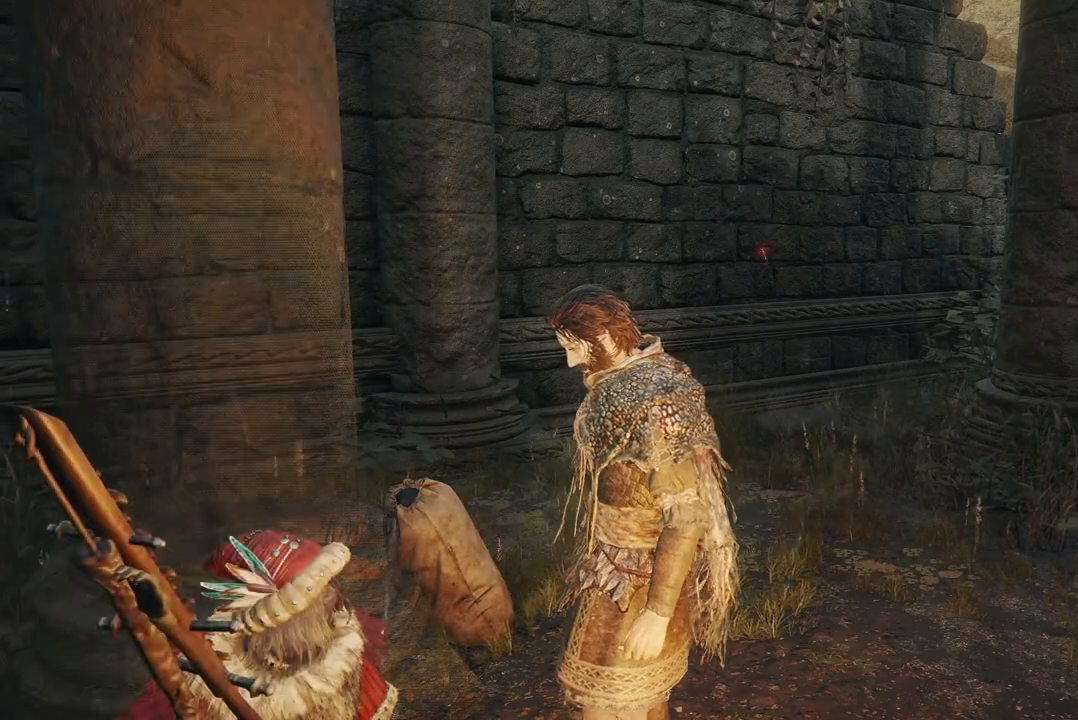
{"buttons": [], "left_stick": "up-right", "right_stick": "right", "events": [[367, "right_stick", "right"], [467, "left_stick", "up-right"]]}
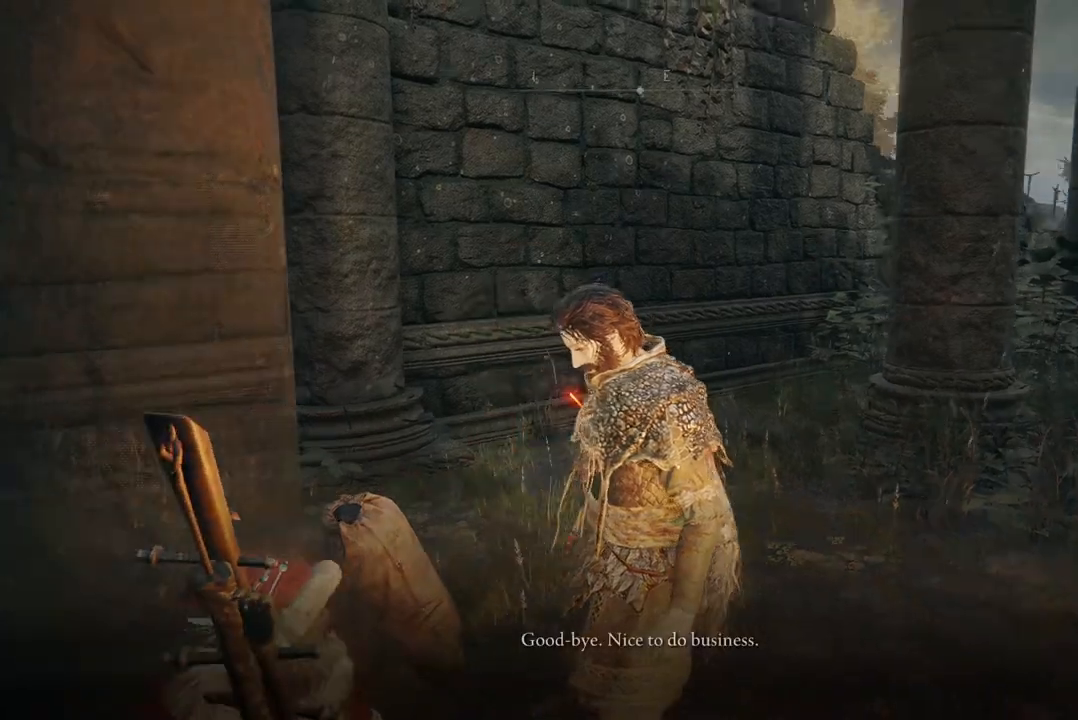
{"buttons": [], "left_stick": "up-right", "right_stick": "center", "events": [[333, "right_stick", "center"]]}
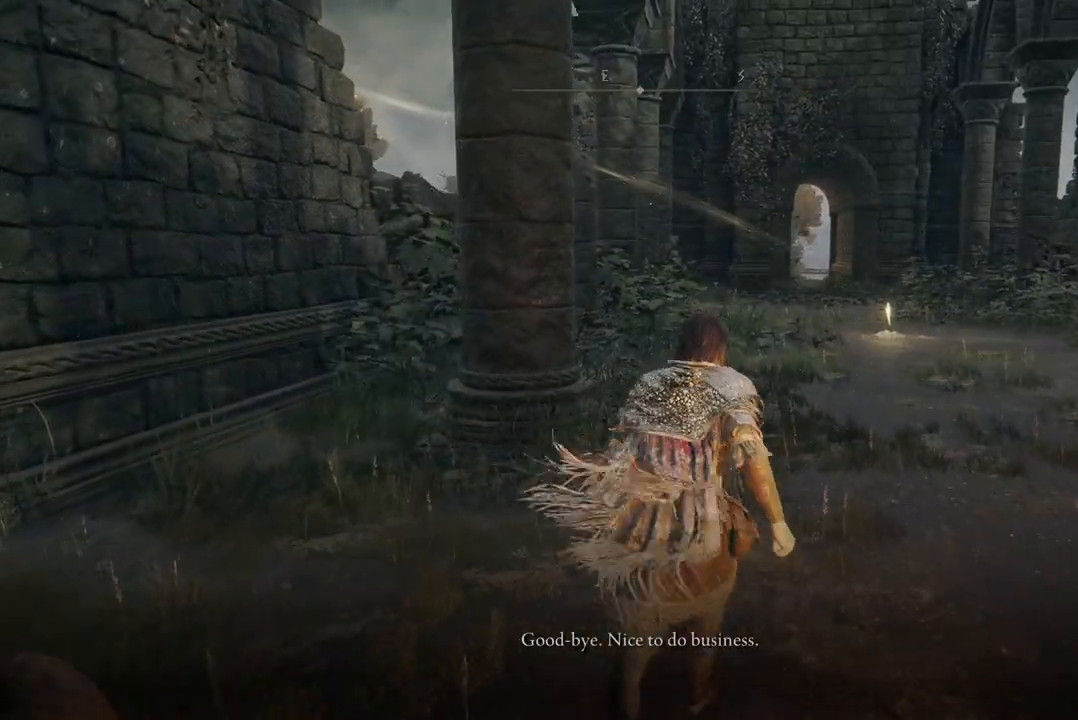
{"buttons": [], "left_stick": "up-right", "right_stick": "center", "events": []}
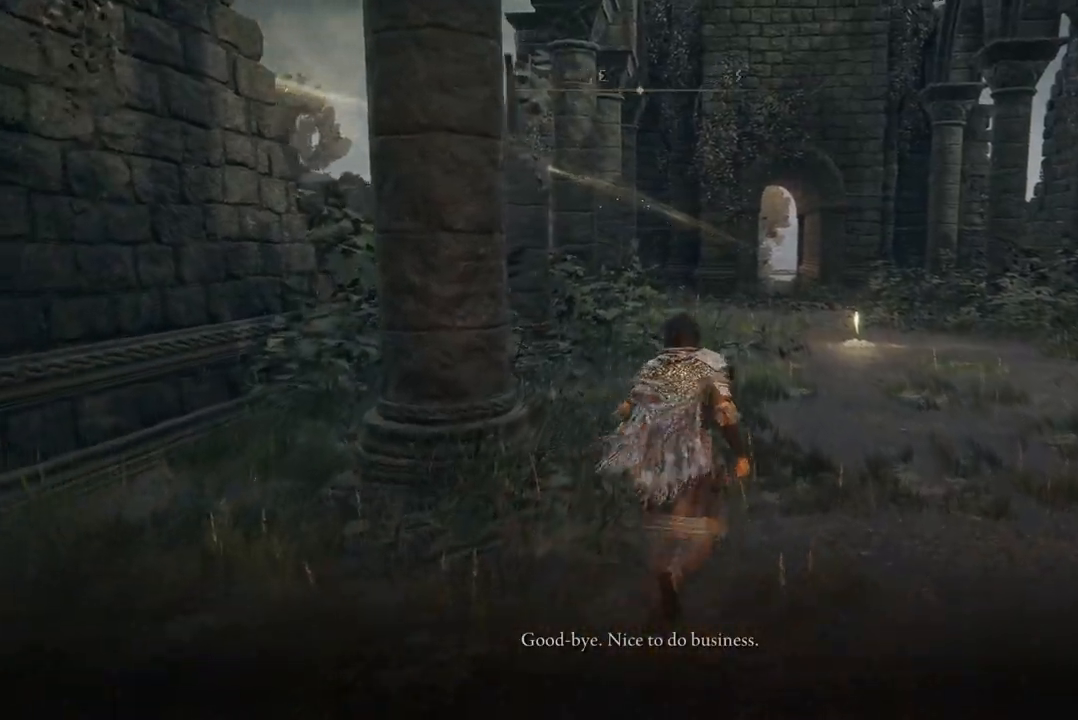
{"buttons": ["B"], "left_stick": "up", "right_stick": "center", "events": [[367, "B", "down"], [467, "left_stick", "up"]]}